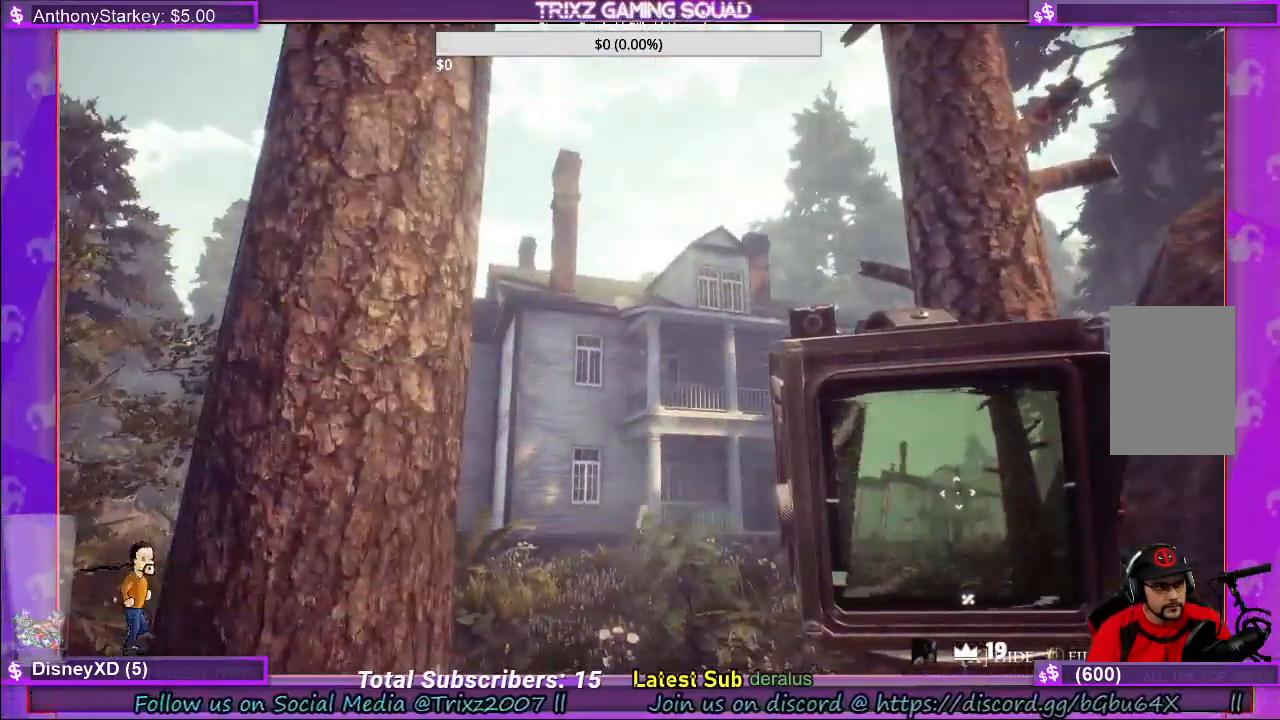
Gameplay with keyboard and mouse; each line is a JSON object with the keys and mouse buttons held at the frame after it. "events" lists presses ("down") and releases ("up") of "a", "ctrl", "d", "e", "f", "q", "r", "s", "shift", "space", "tab", "w", "mouse_left", "mouse_wheel", "mouse_right", "mouse_mb4" and "mouse_mb5" between this image and that frame as [ms after this image, input, new state], when the widget could be followed in between. "mouse_left", "mouse_wheel", "mouse_right", "mouse_mb4", "mouse_mb5" = the "left", "wheel", "right", "mb4", "mb5" buttons of the "mouse" list. No other keys are recorded. "wheel" means that the mouse wheel is clicked or scrolled. Mouse movement is not recorded.
{"keys": [], "mouse": [], "events": []}
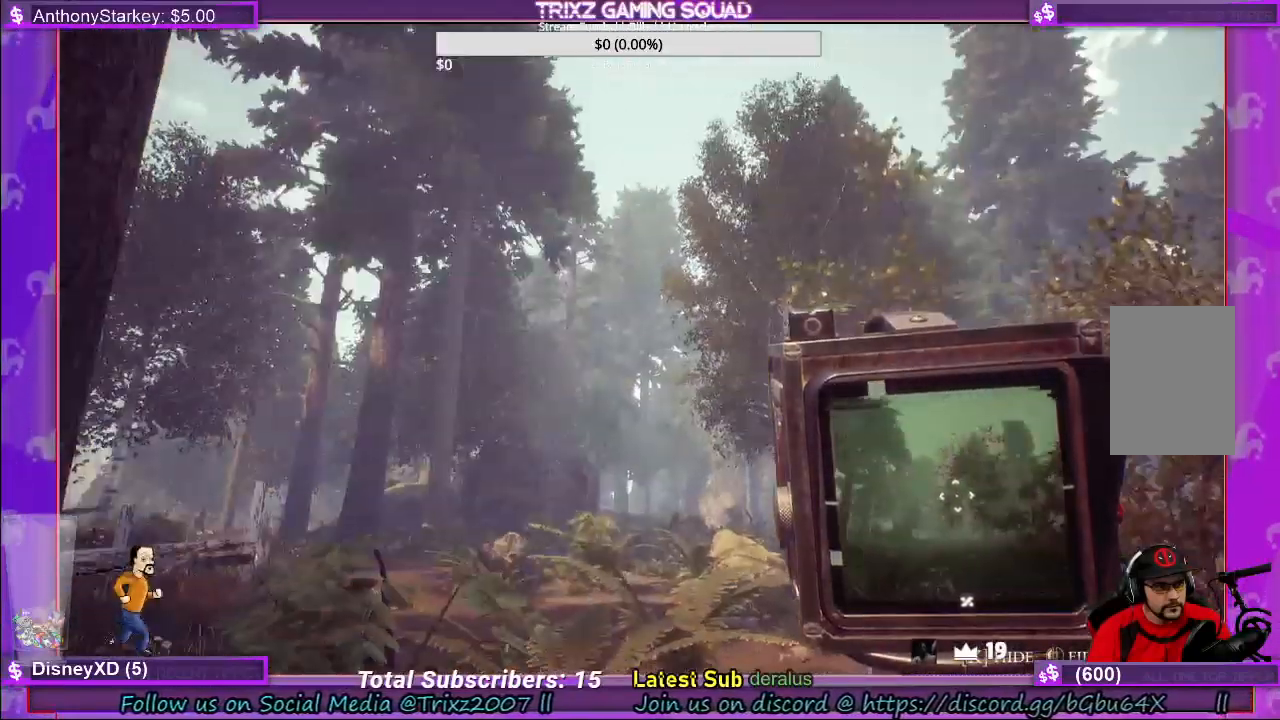
{"keys": [], "mouse": ["right"], "events": [[166, "mouse_right", "down"]]}
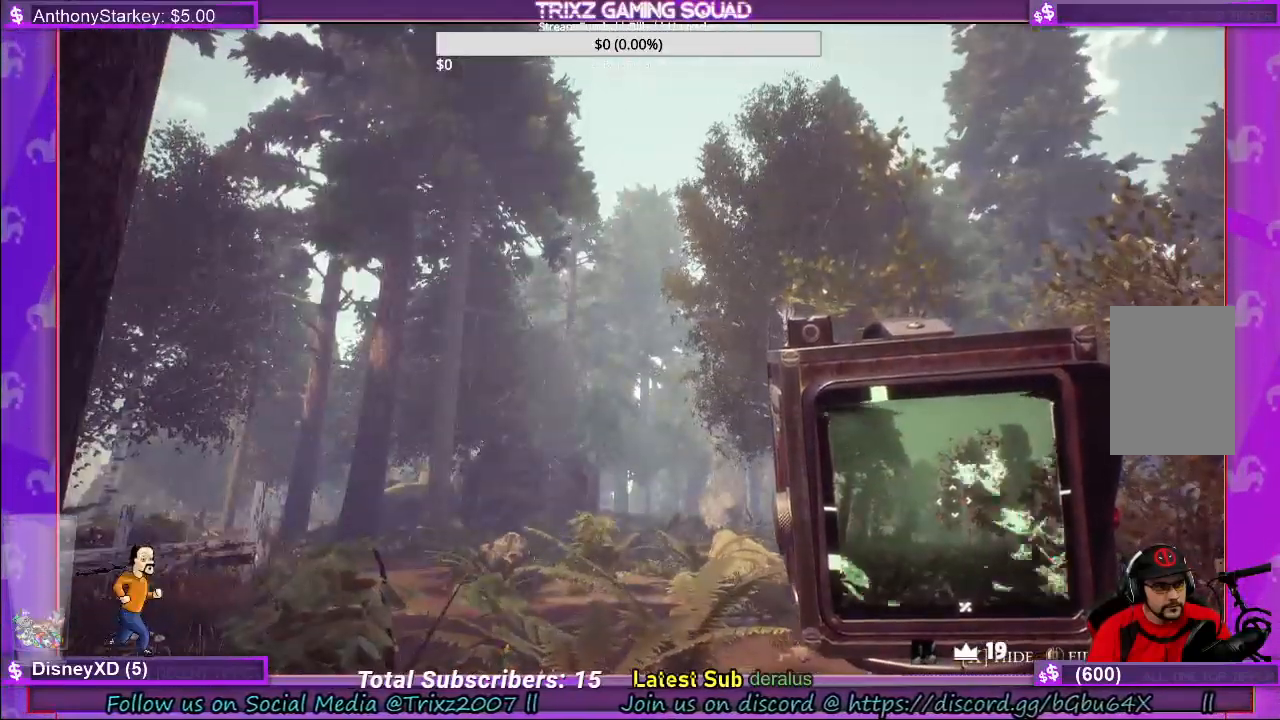
{"keys": [], "mouse": [], "events": [[450, "mouse_right", "up"]]}
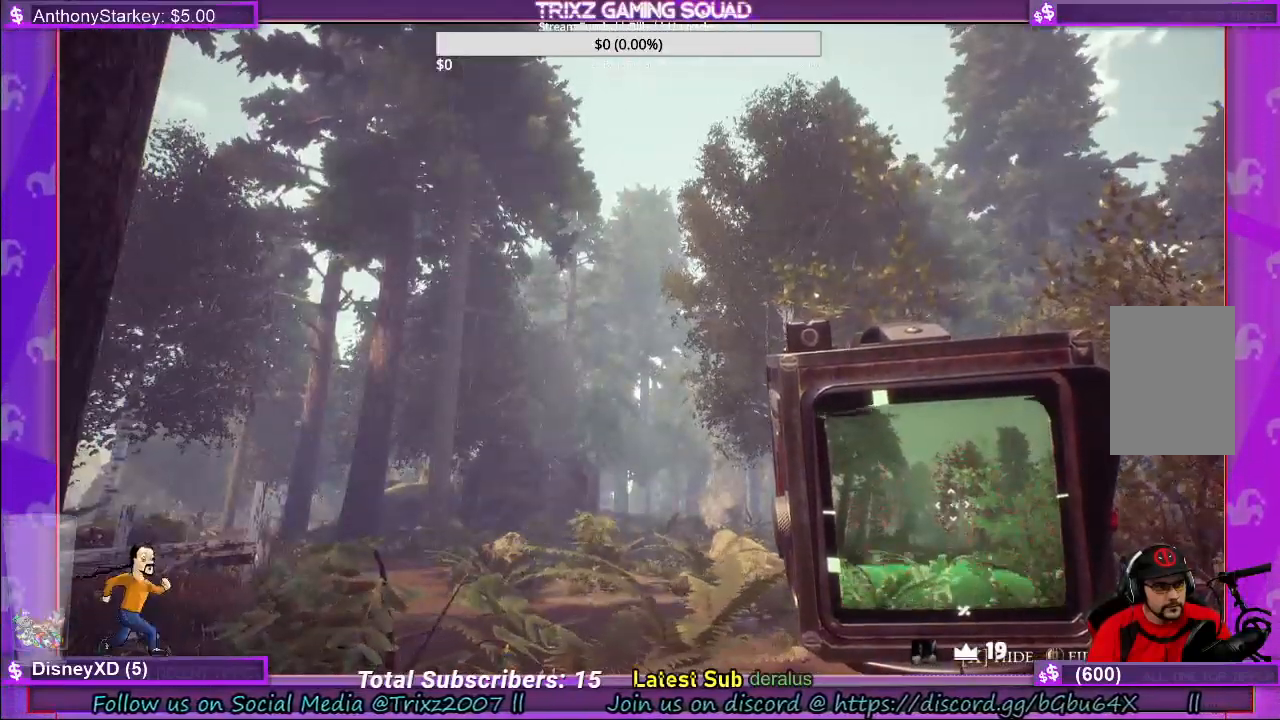
{"keys": [], "mouse": [], "events": []}
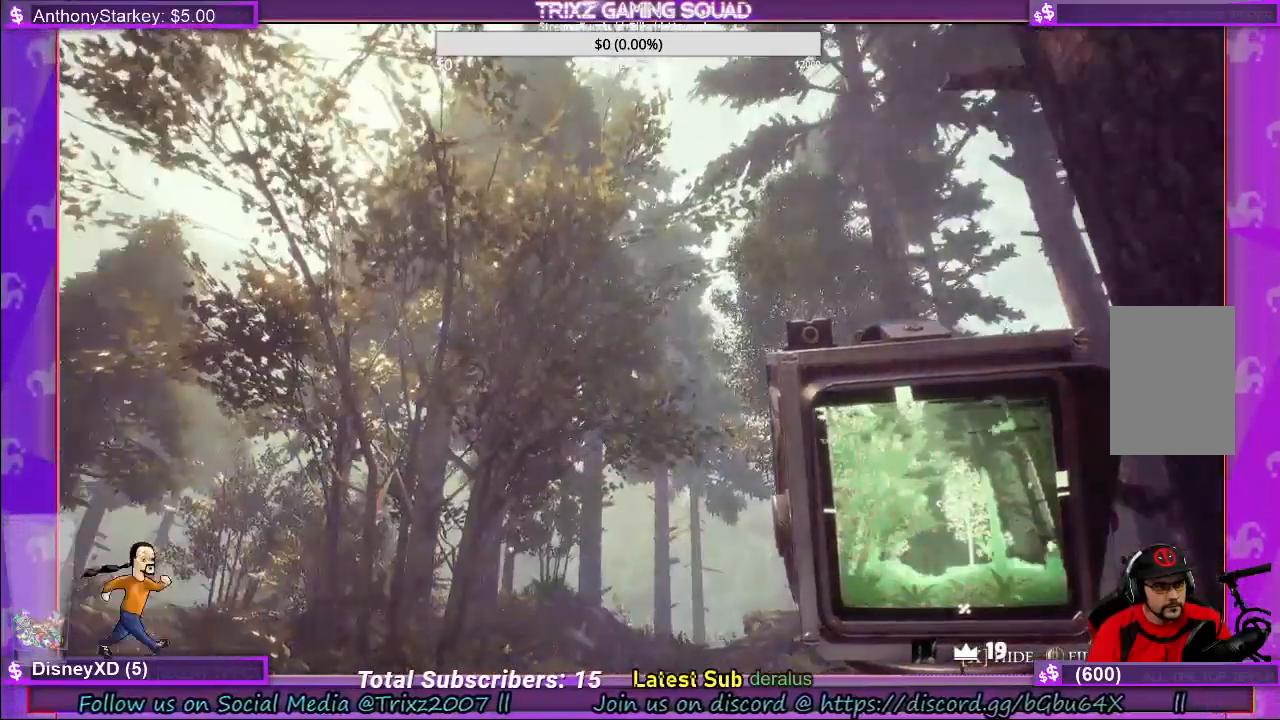
{"keys": [], "mouse": [], "events": []}
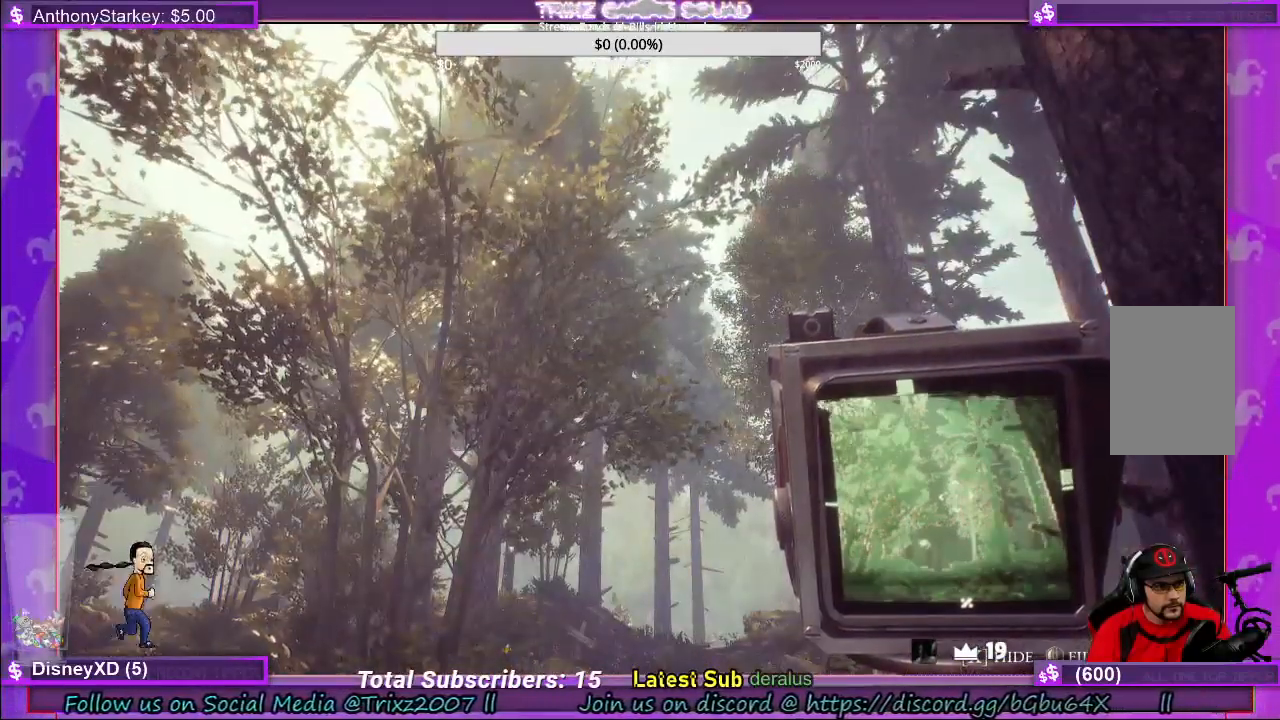
{"keys": [], "mouse": [], "events": []}
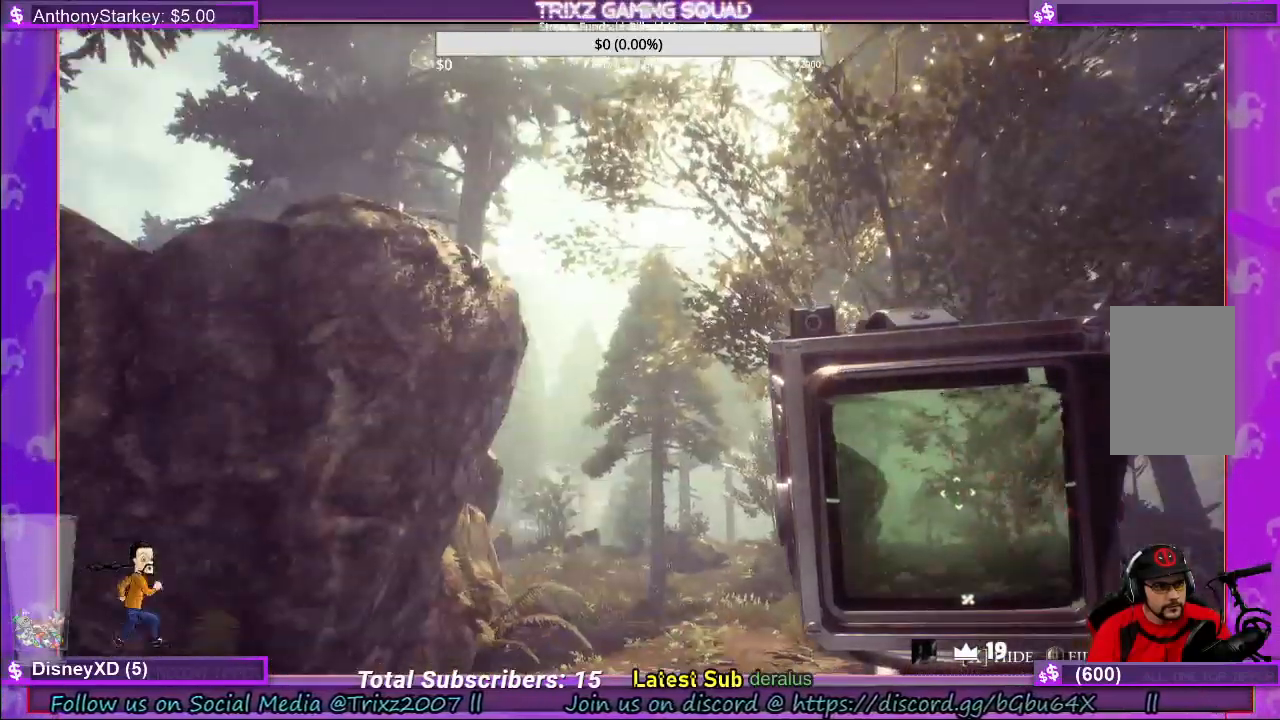
{"keys": [], "mouse": [], "events": []}
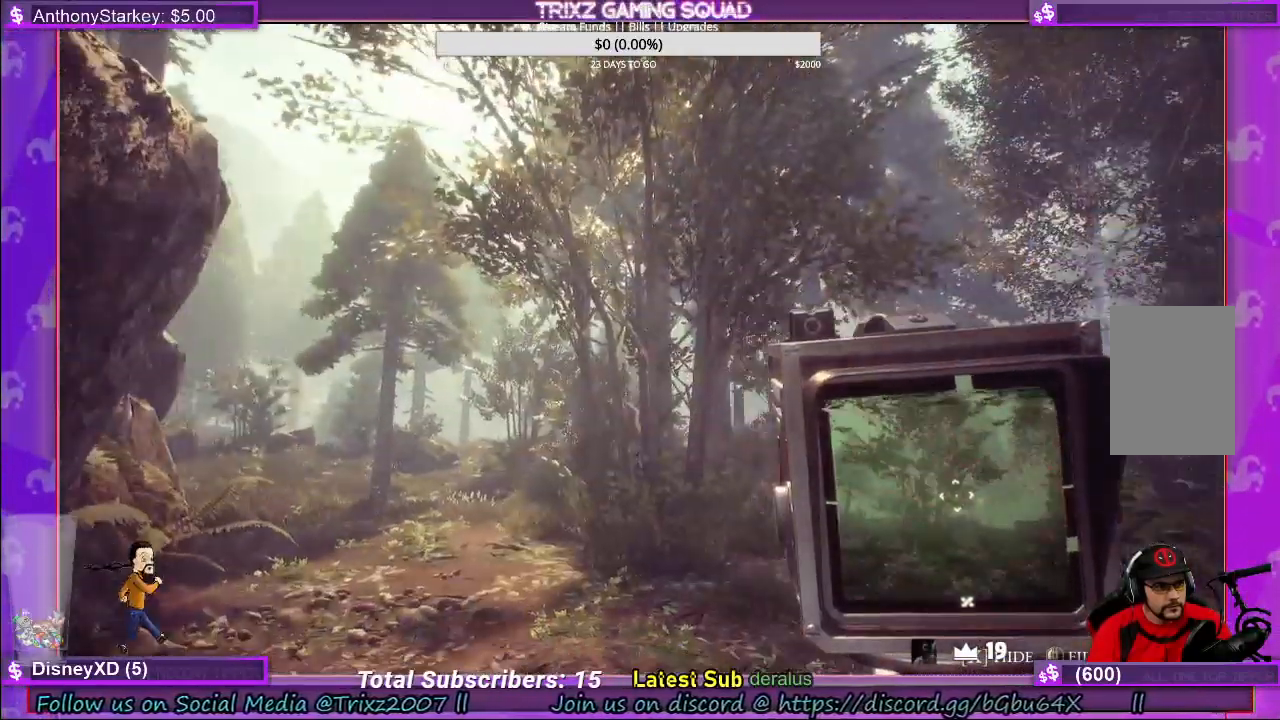
{"keys": [], "mouse": [], "events": []}
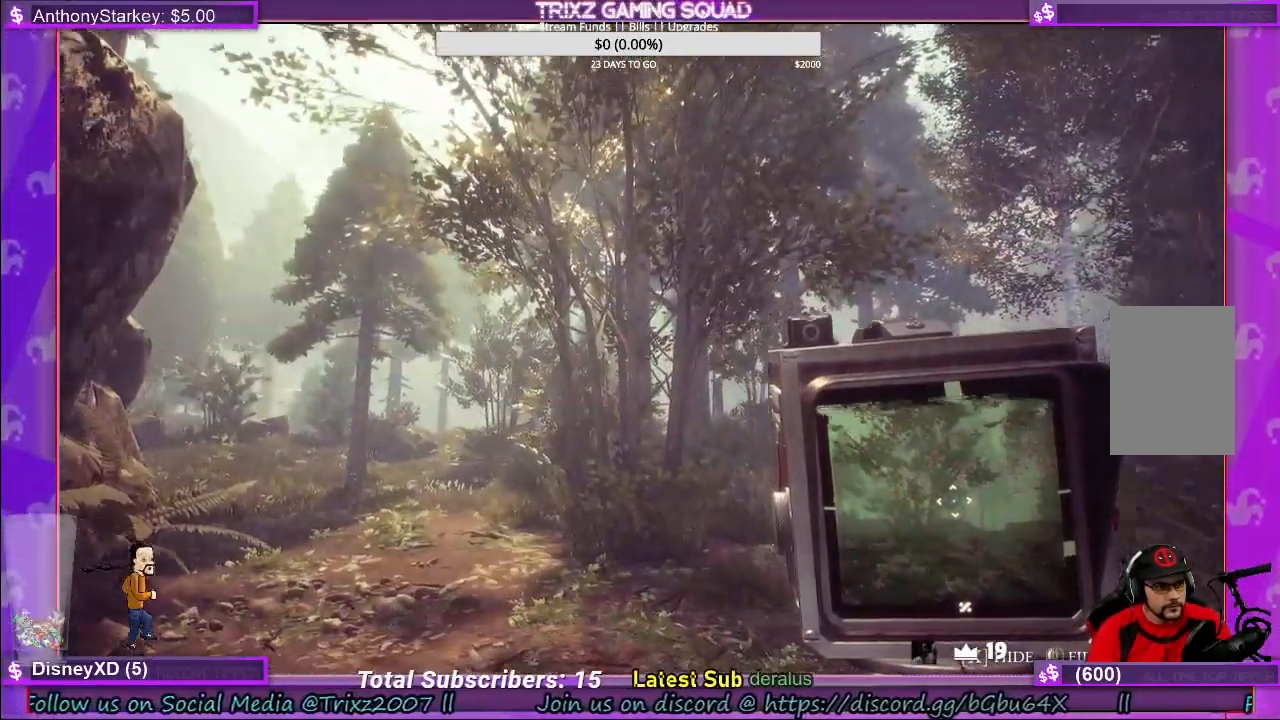
{"keys": [], "mouse": [], "events": []}
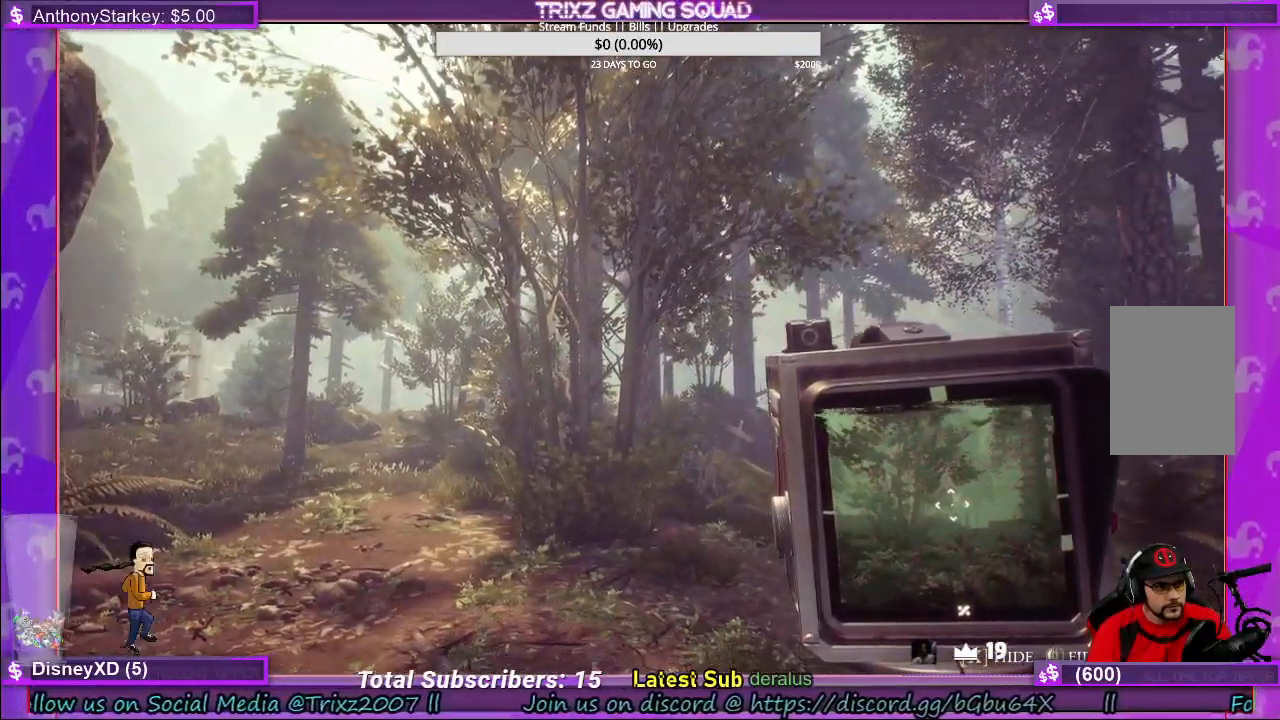
{"keys": [], "mouse": [], "events": []}
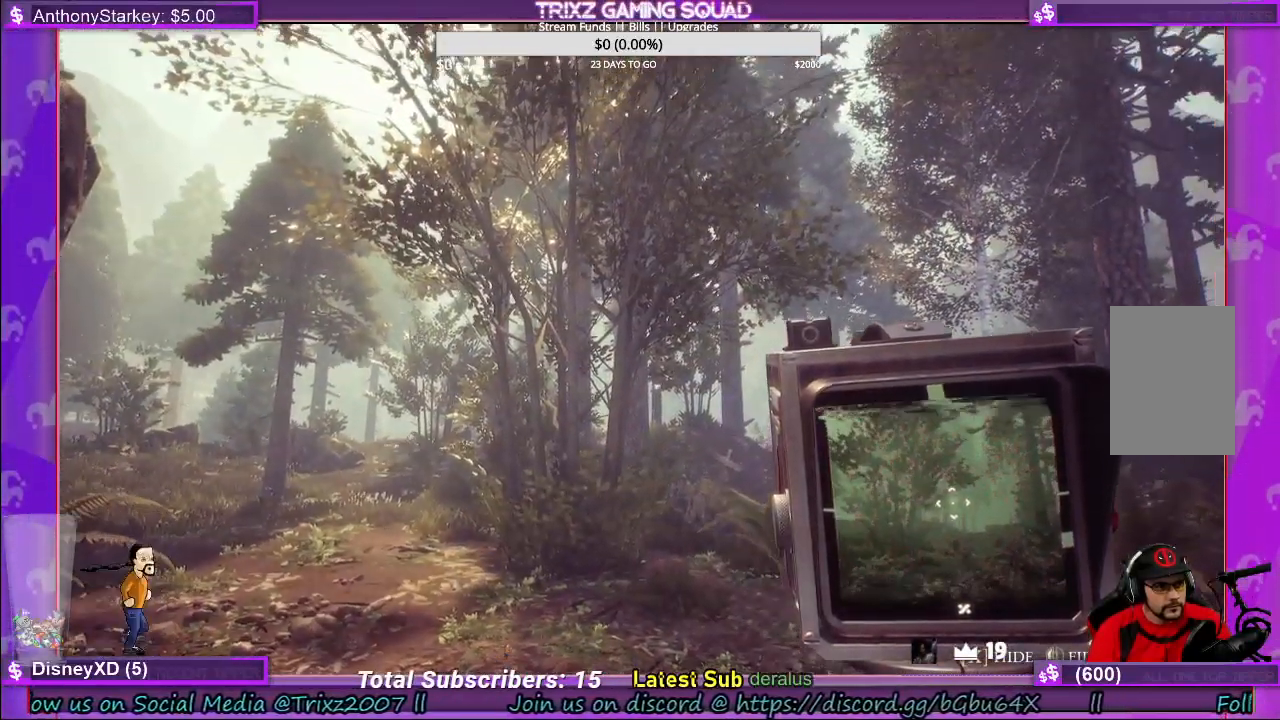
{"keys": [], "mouse": ["left"], "events": [[266, "mouse_left", "down"]]}
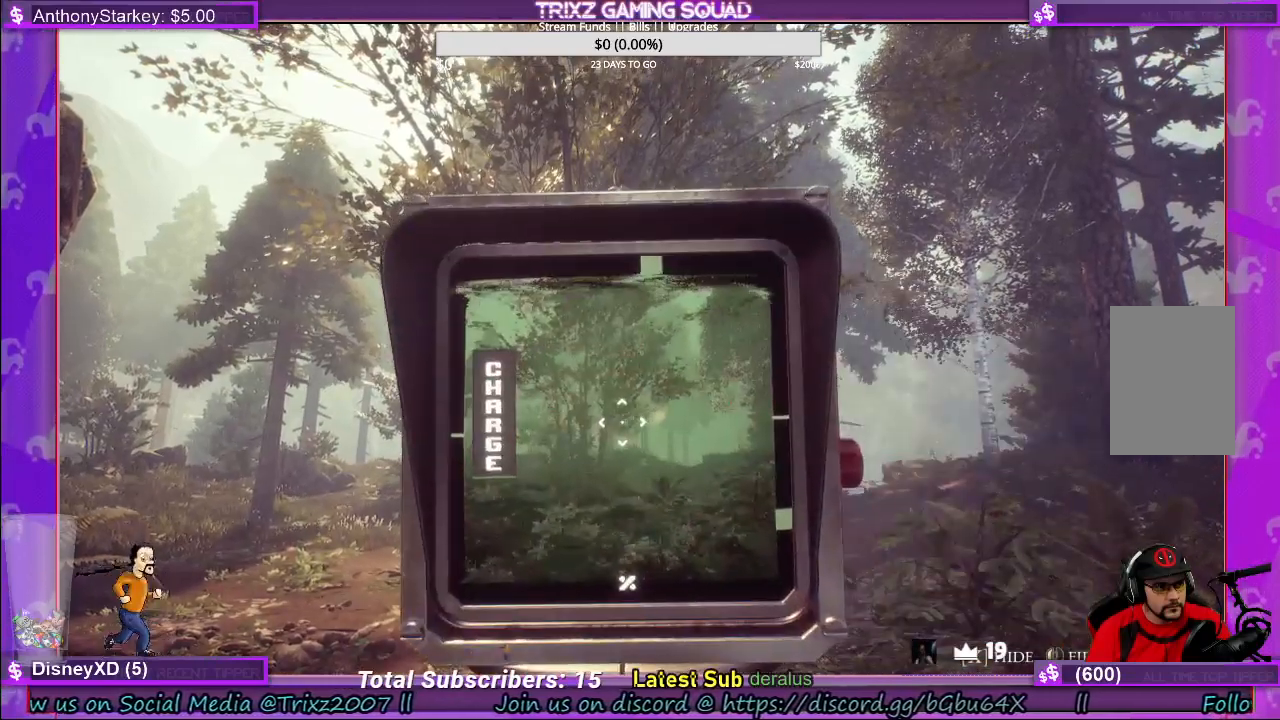
{"keys": [], "mouse": ["left"], "events": []}
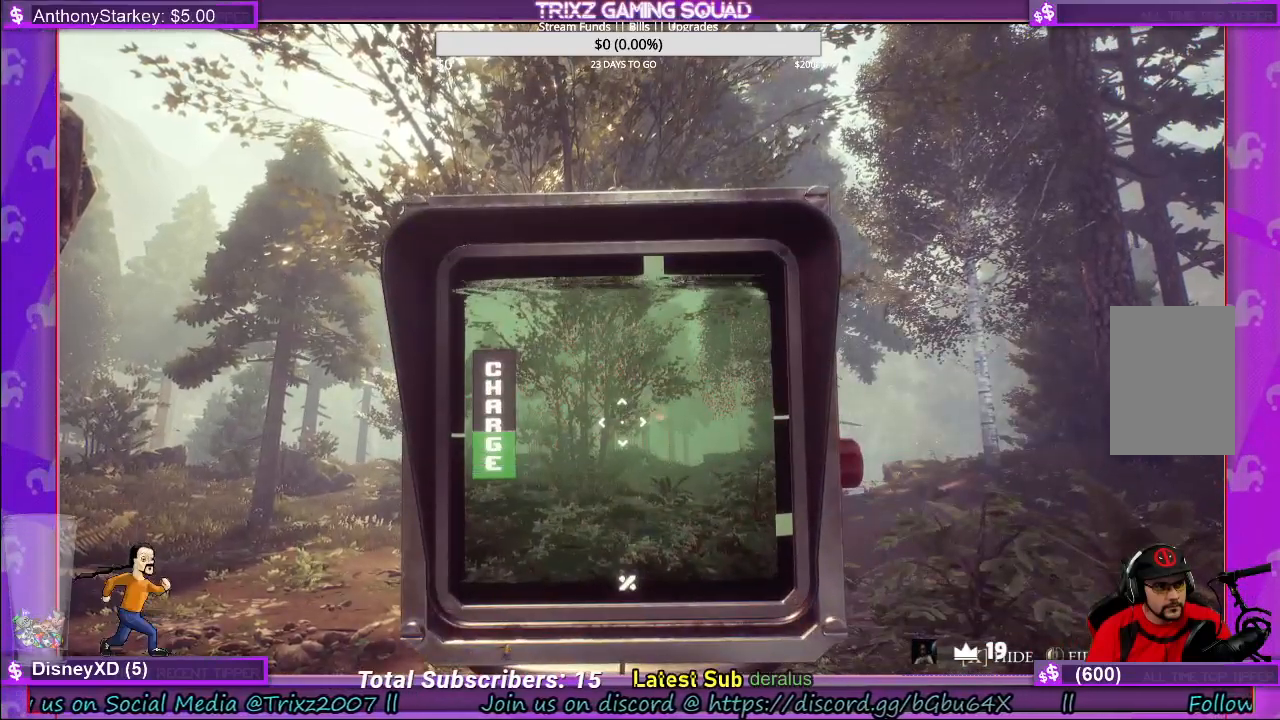
{"keys": [], "mouse": ["left"], "events": []}
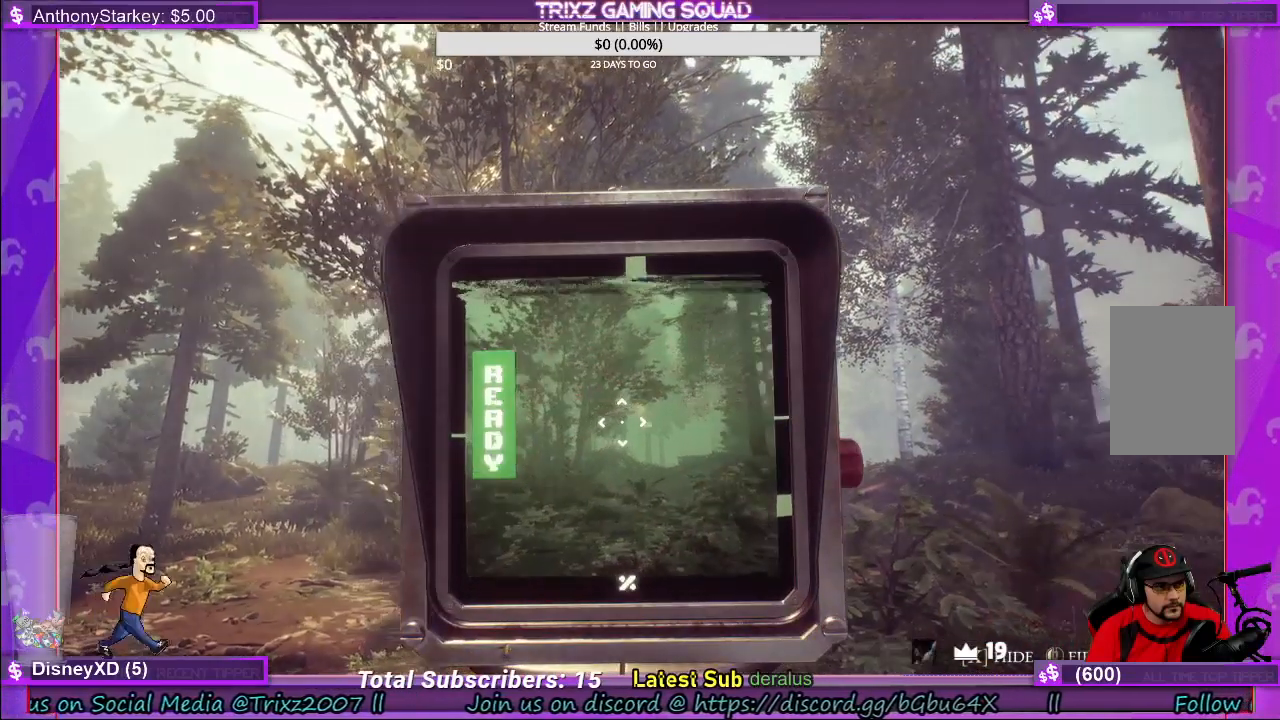
{"keys": [], "mouse": ["left"], "events": []}
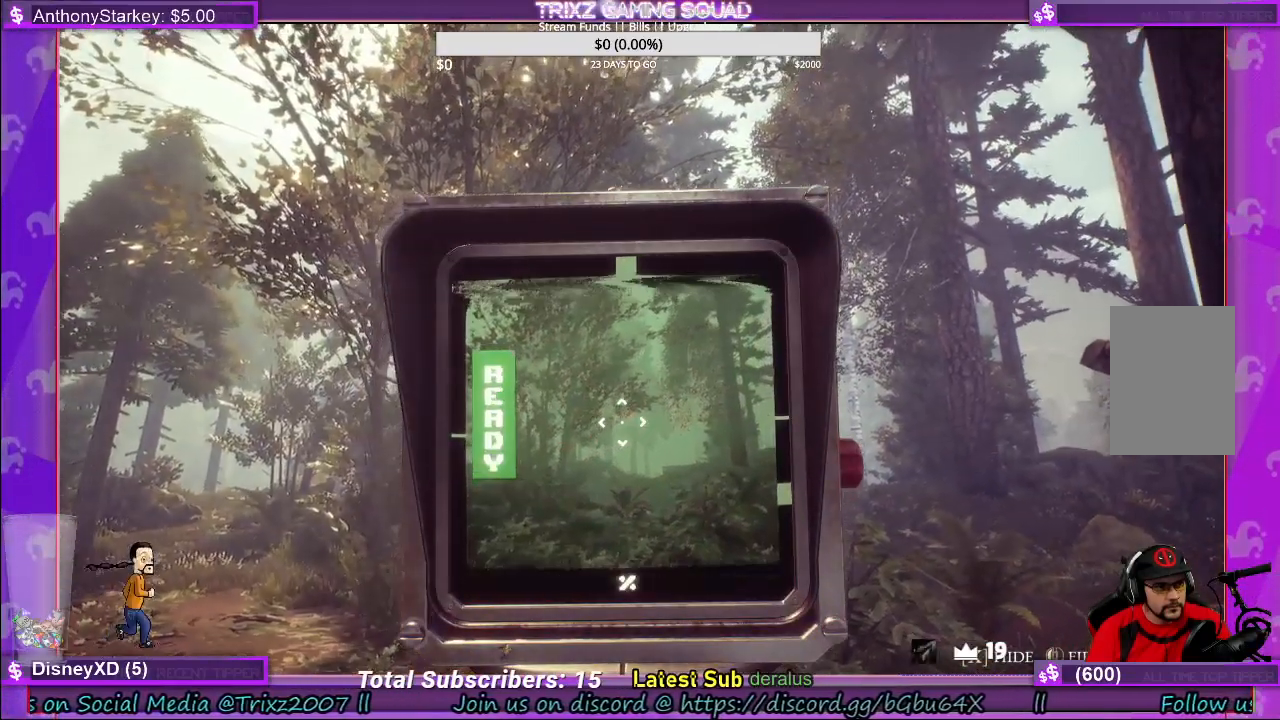
{"keys": [], "mouse": ["left"], "events": []}
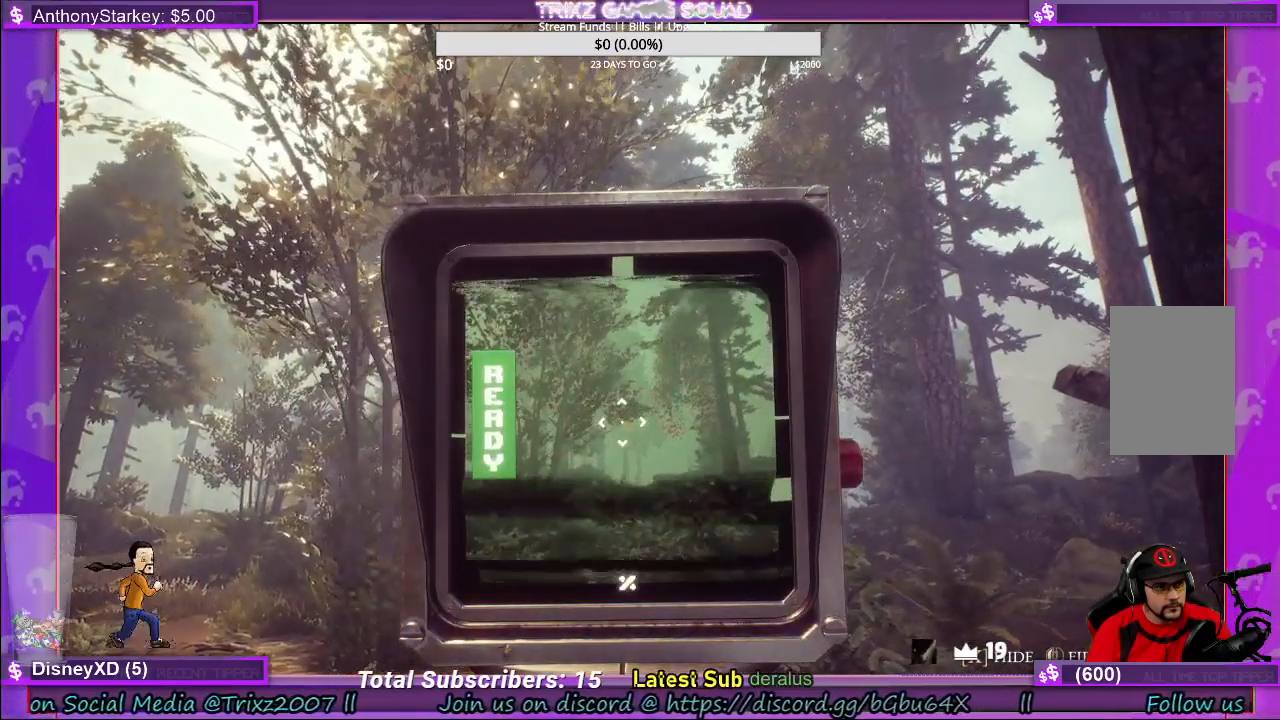
{"keys": [], "mouse": ["left"], "events": []}
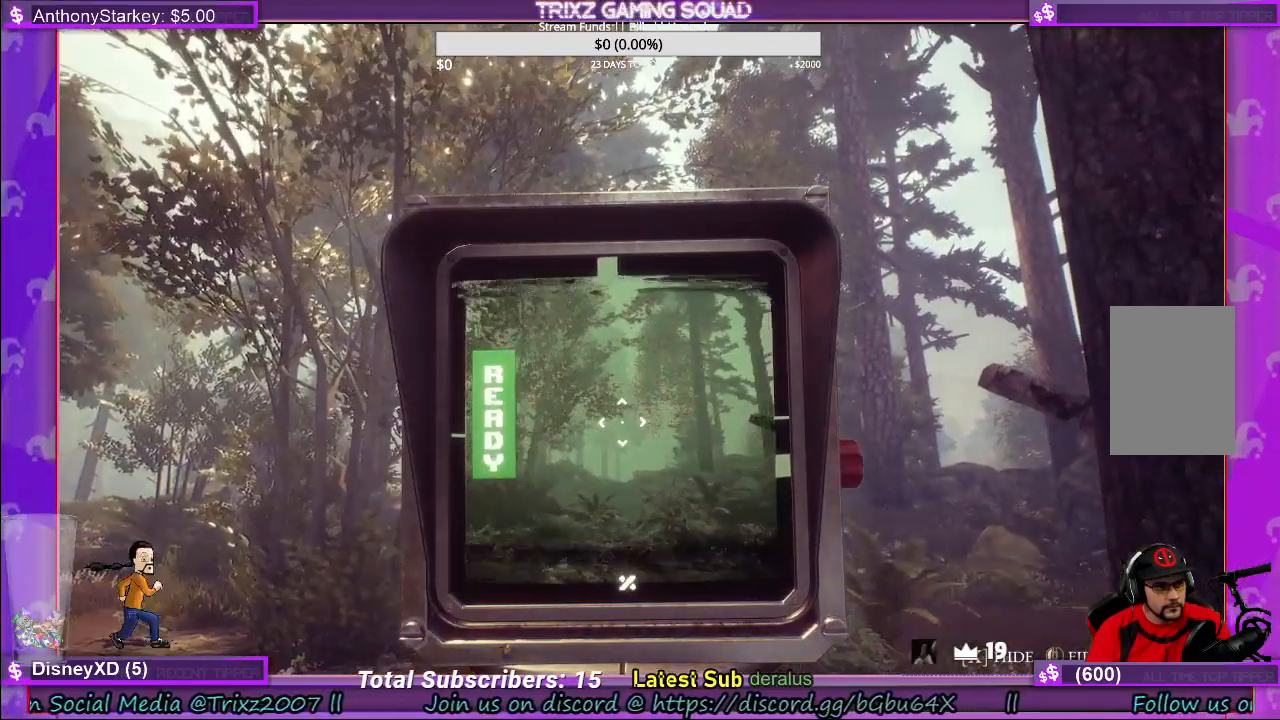
{"keys": [], "mouse": ["left"], "events": []}
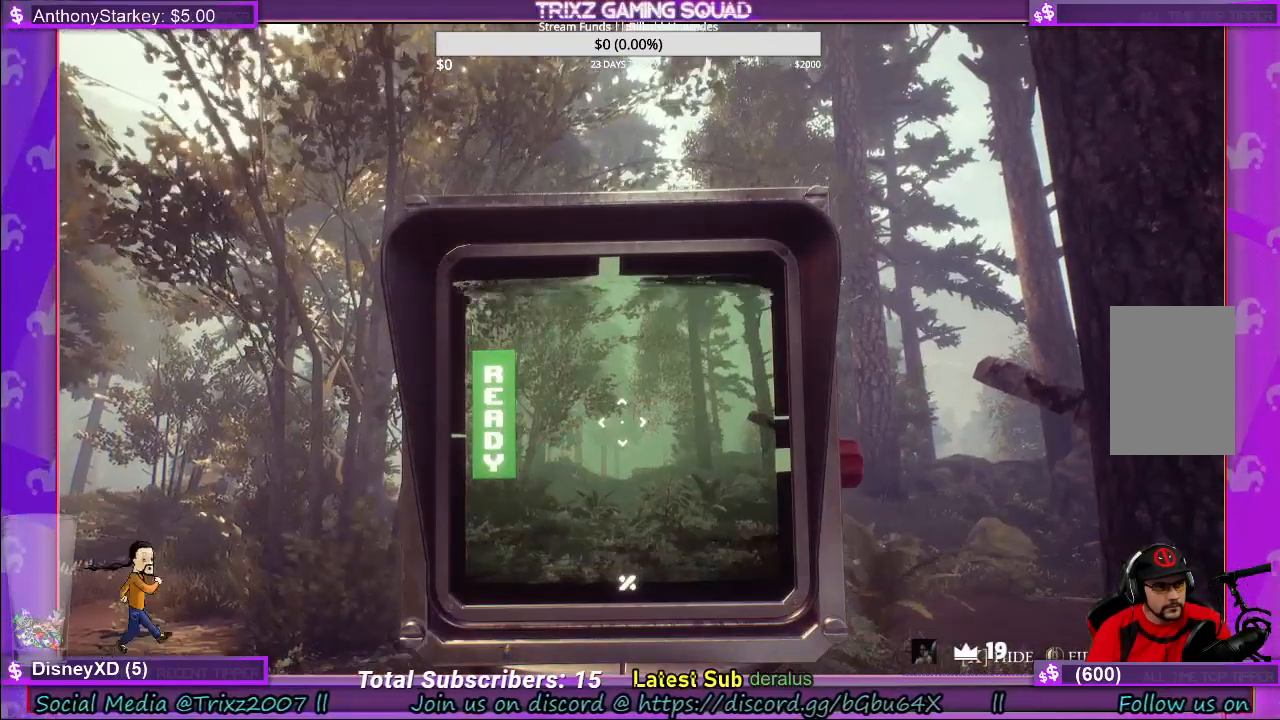
{"keys": [], "mouse": [], "events": [[200, "mouse_left", "up"]]}
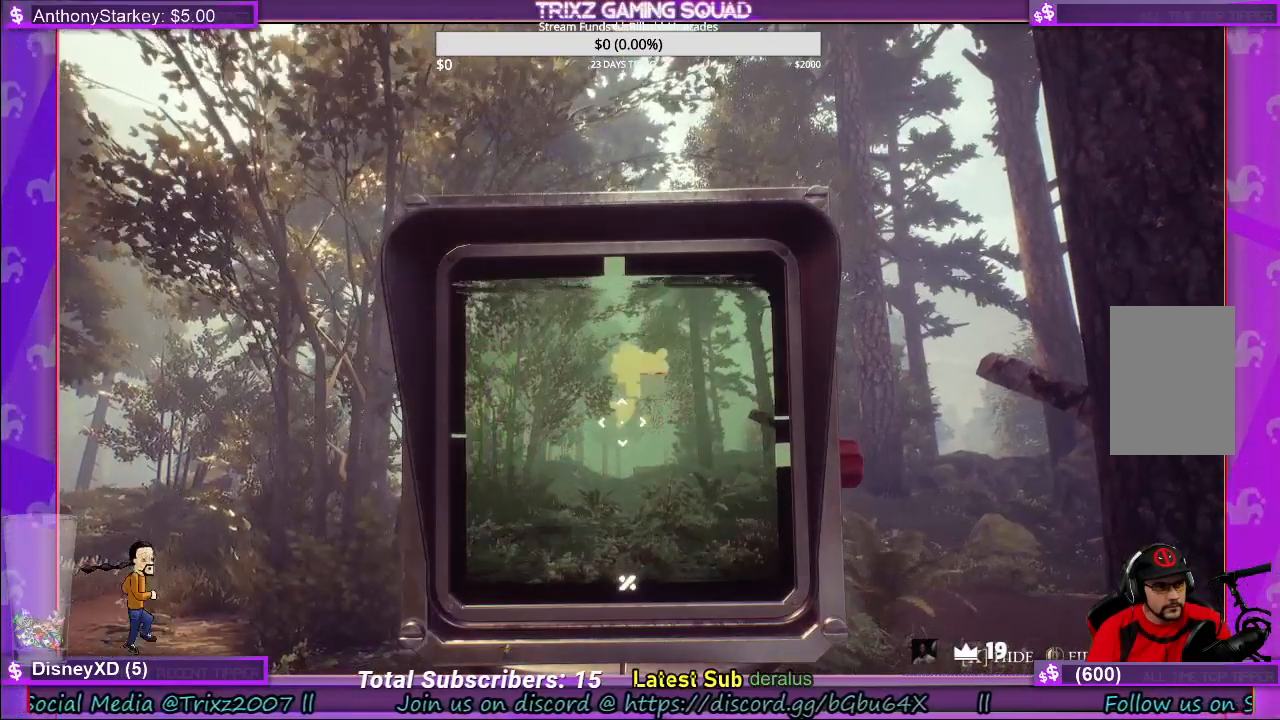
{"keys": [], "mouse": [], "events": []}
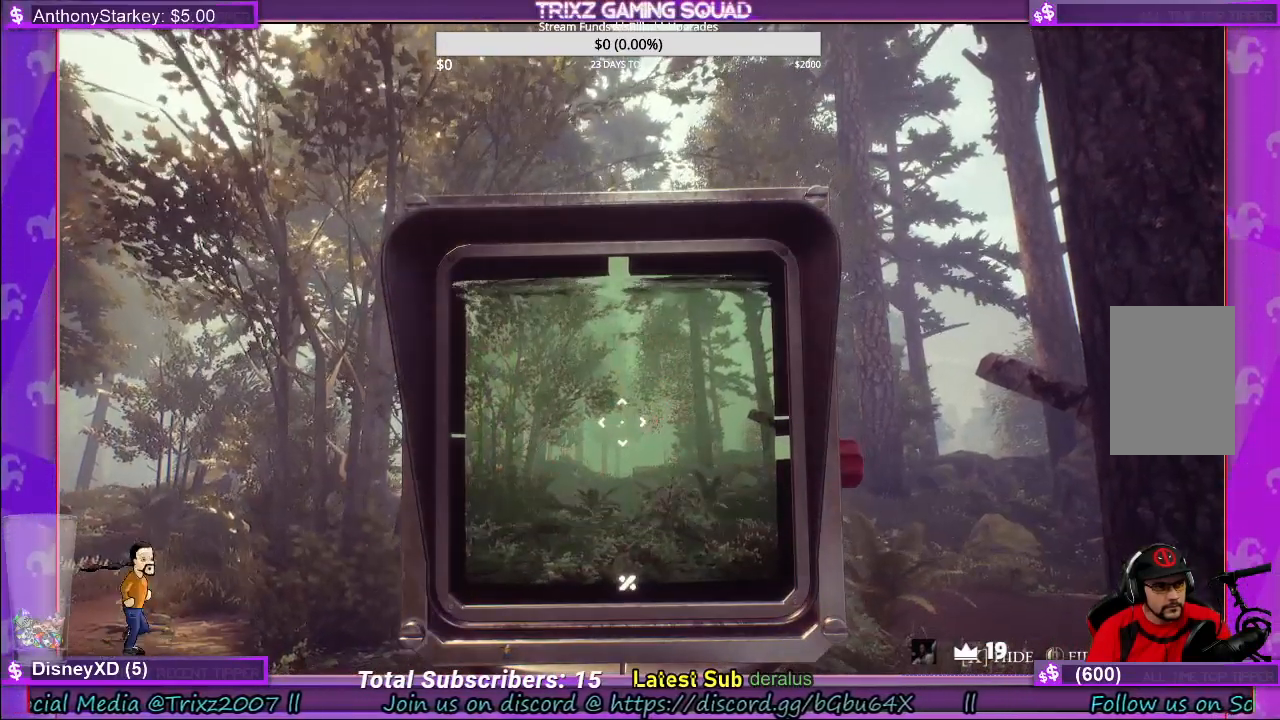
{"keys": [], "mouse": [], "events": []}
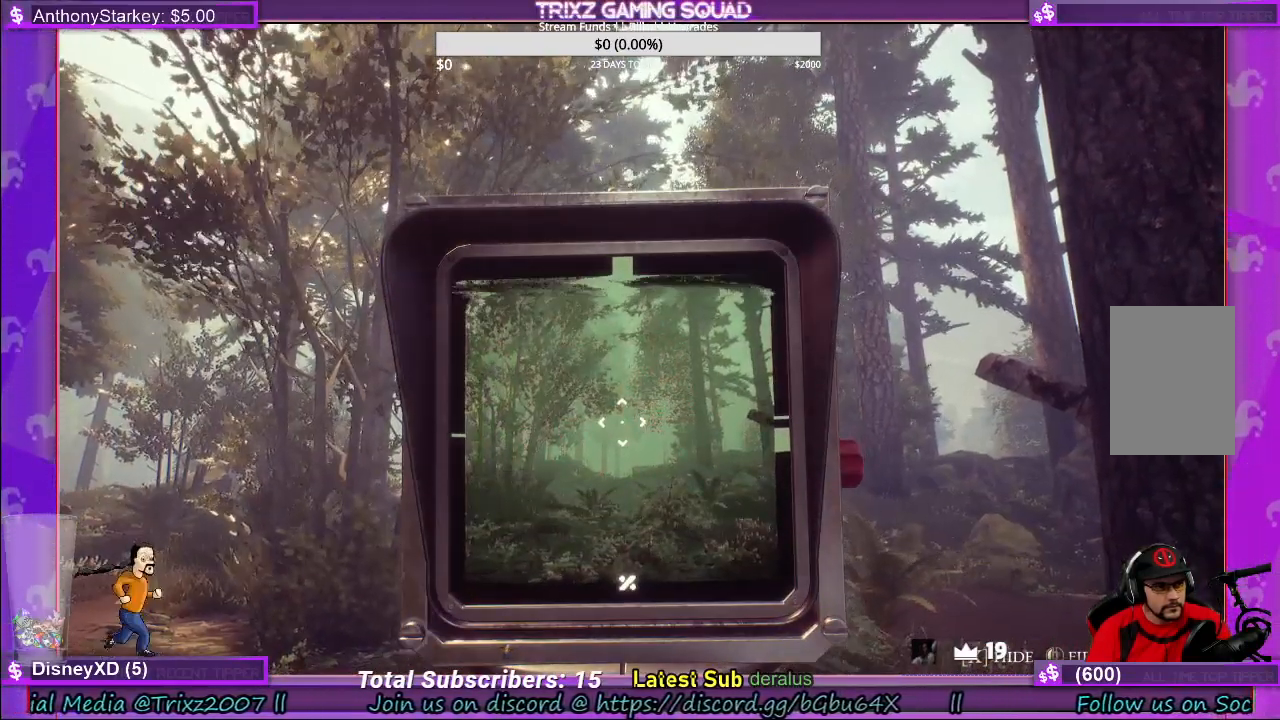
{"keys": [], "mouse": ["left"], "events": [[300, "mouse_left", "down"]]}
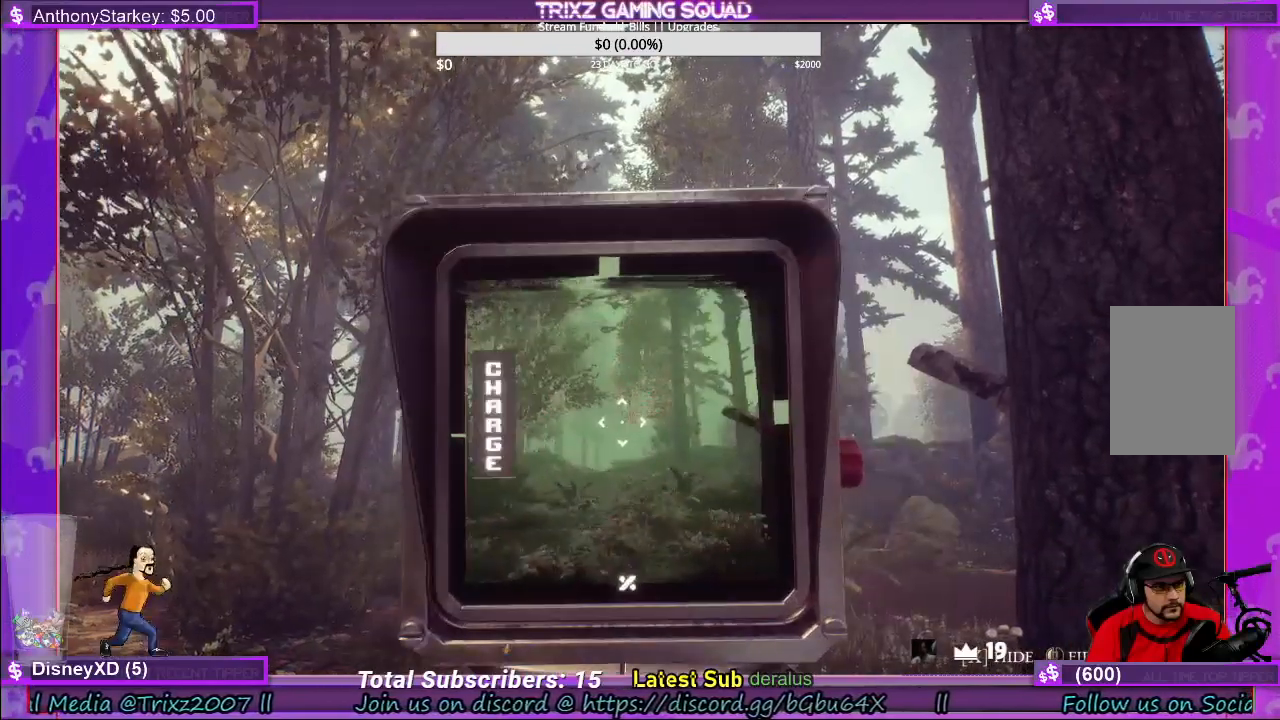
{"keys": [], "mouse": ["left"], "events": []}
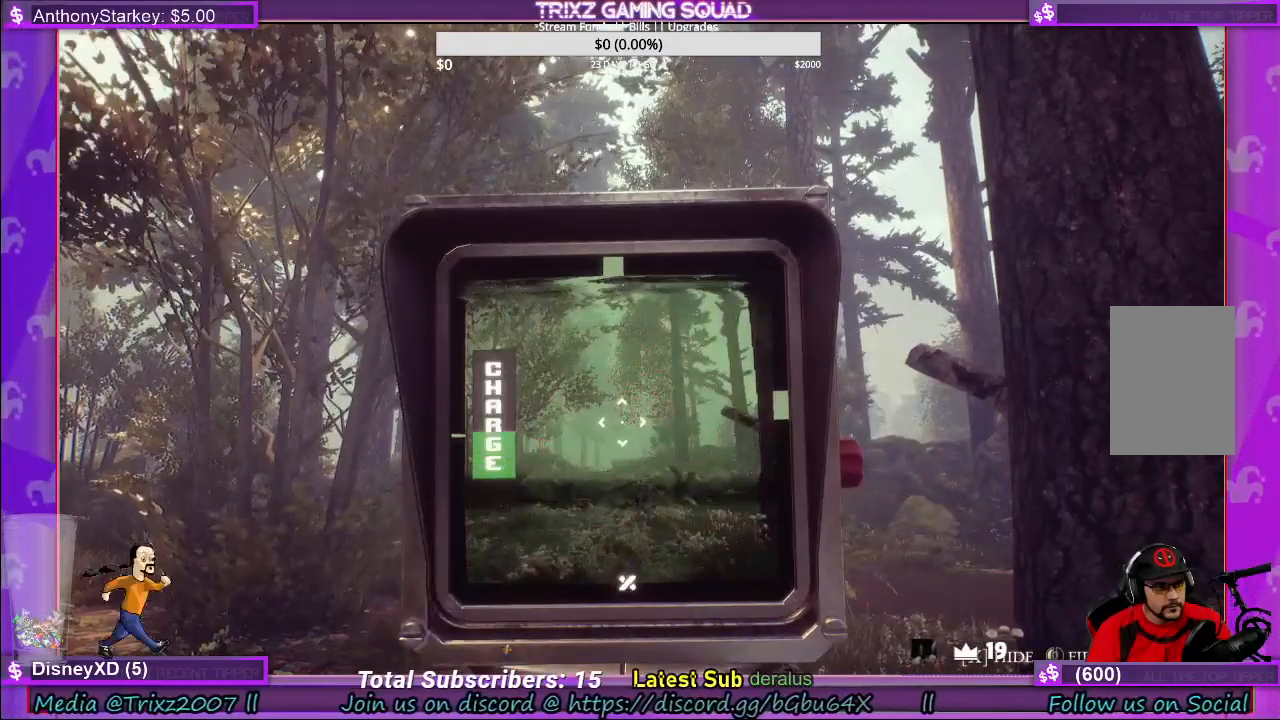
{"keys": [], "mouse": ["left"], "events": []}
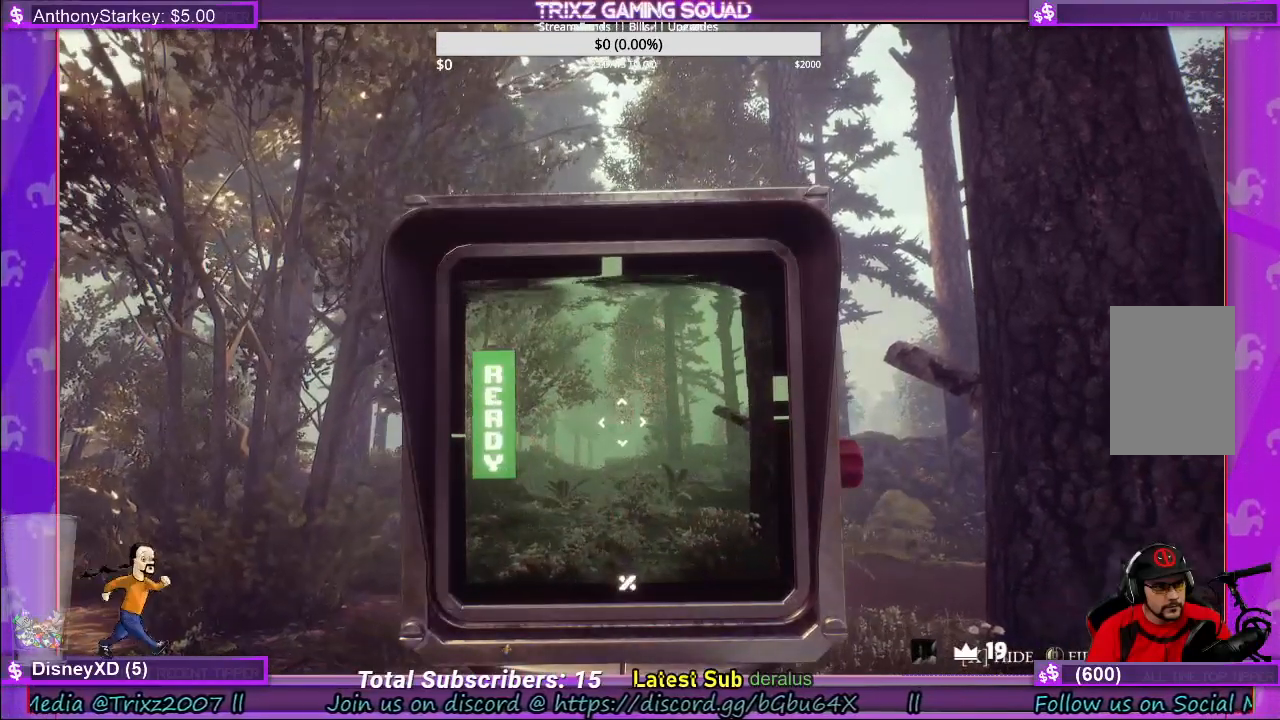
{"keys": [], "mouse": ["left"], "events": []}
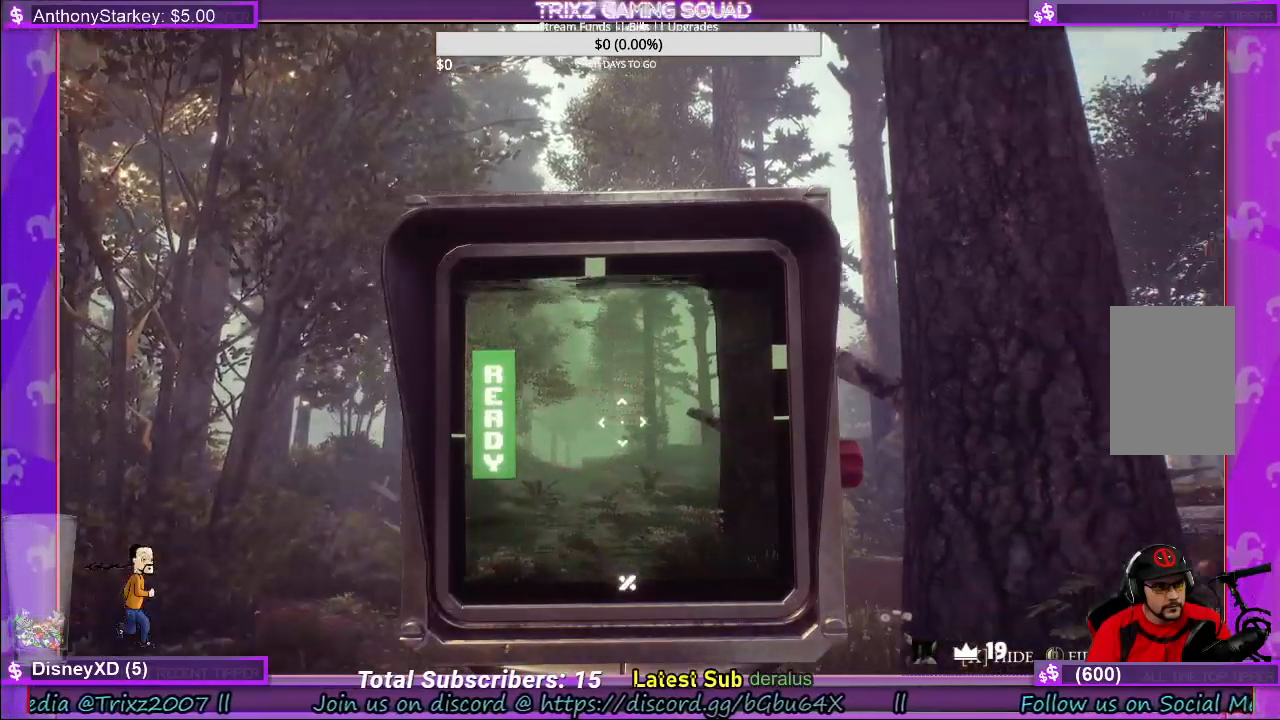
{"keys": [], "mouse": [], "events": [[350, "mouse_left", "up"]]}
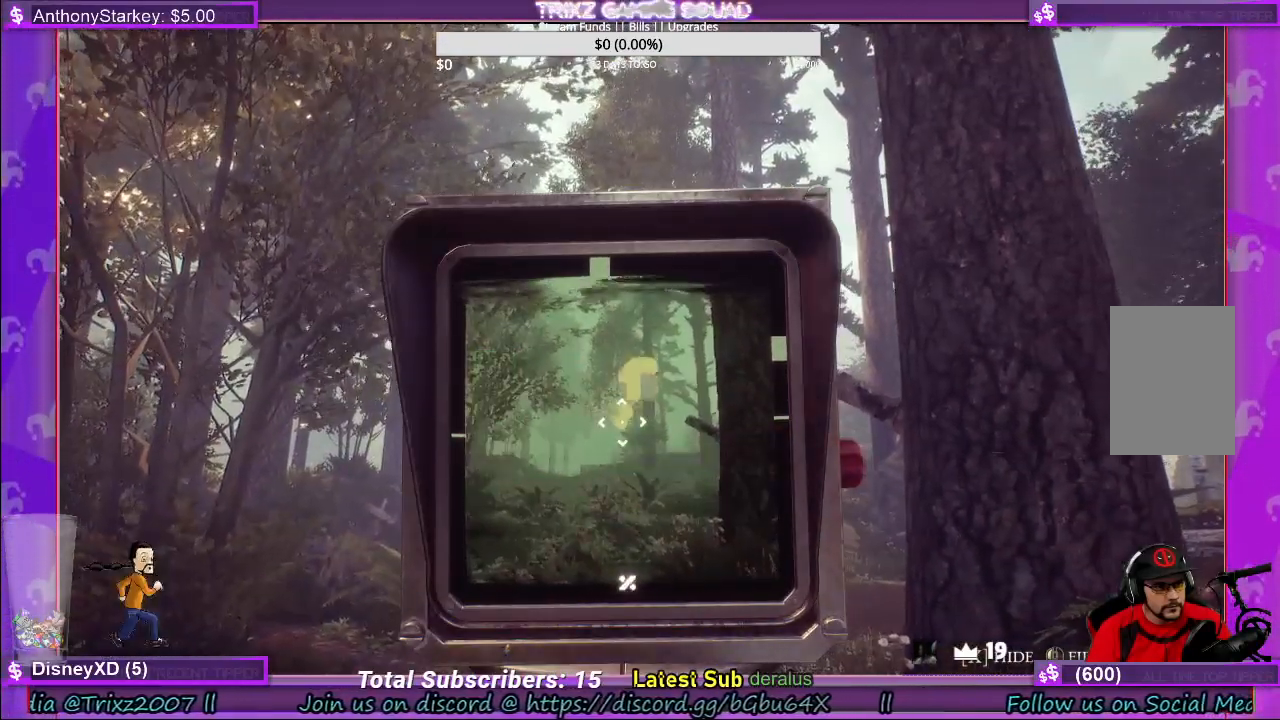
{"keys": [], "mouse": [], "events": []}
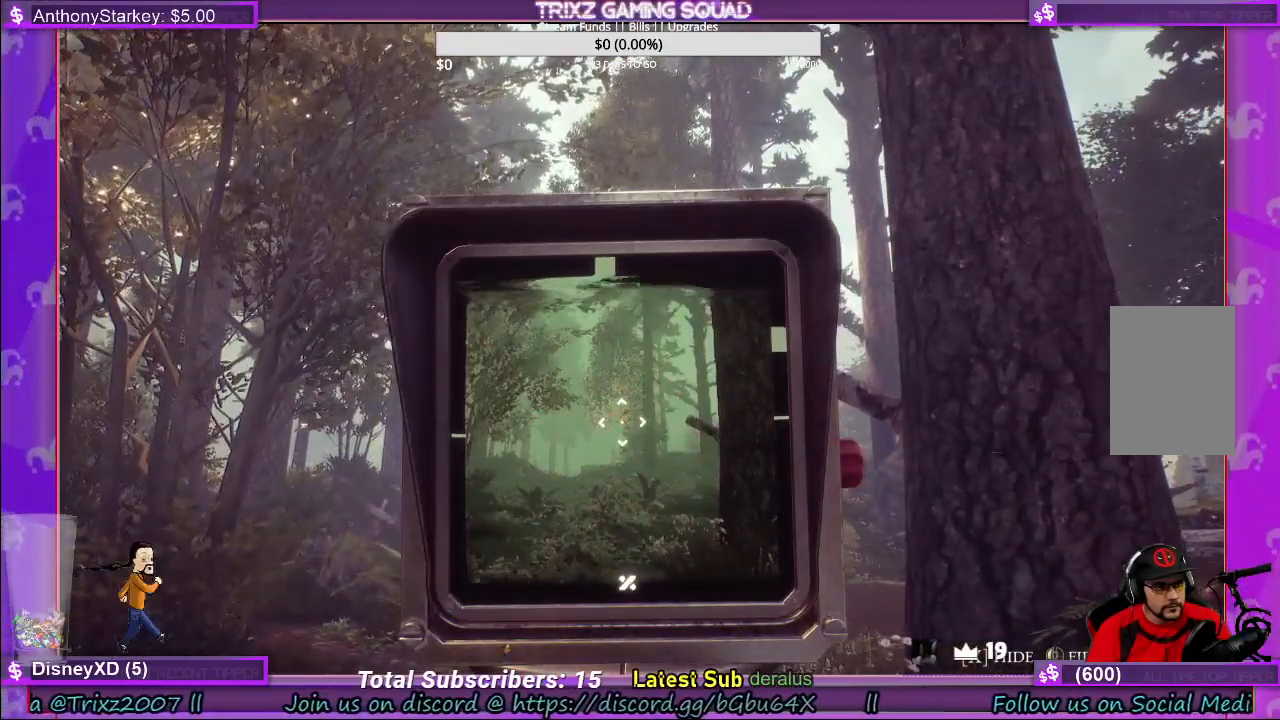
{"keys": [], "mouse": [], "events": []}
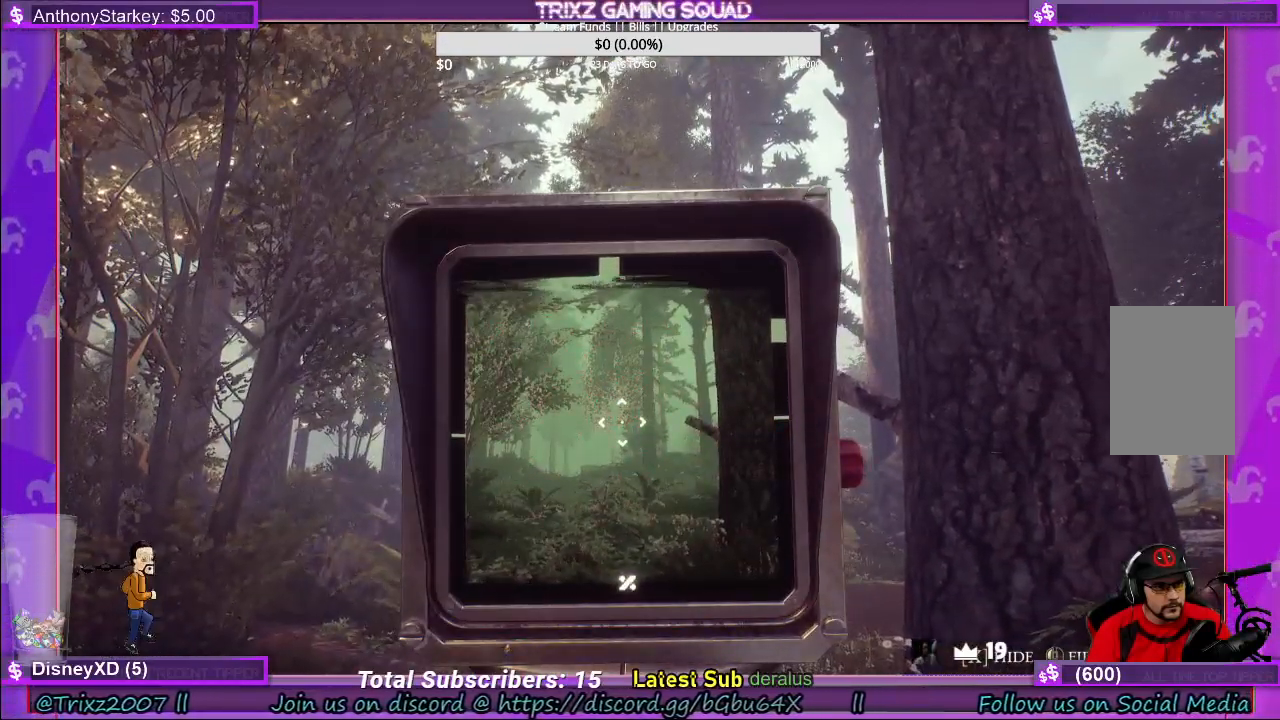
{"keys": ["w"], "mouse": [], "events": [[450, "w", "down"]]}
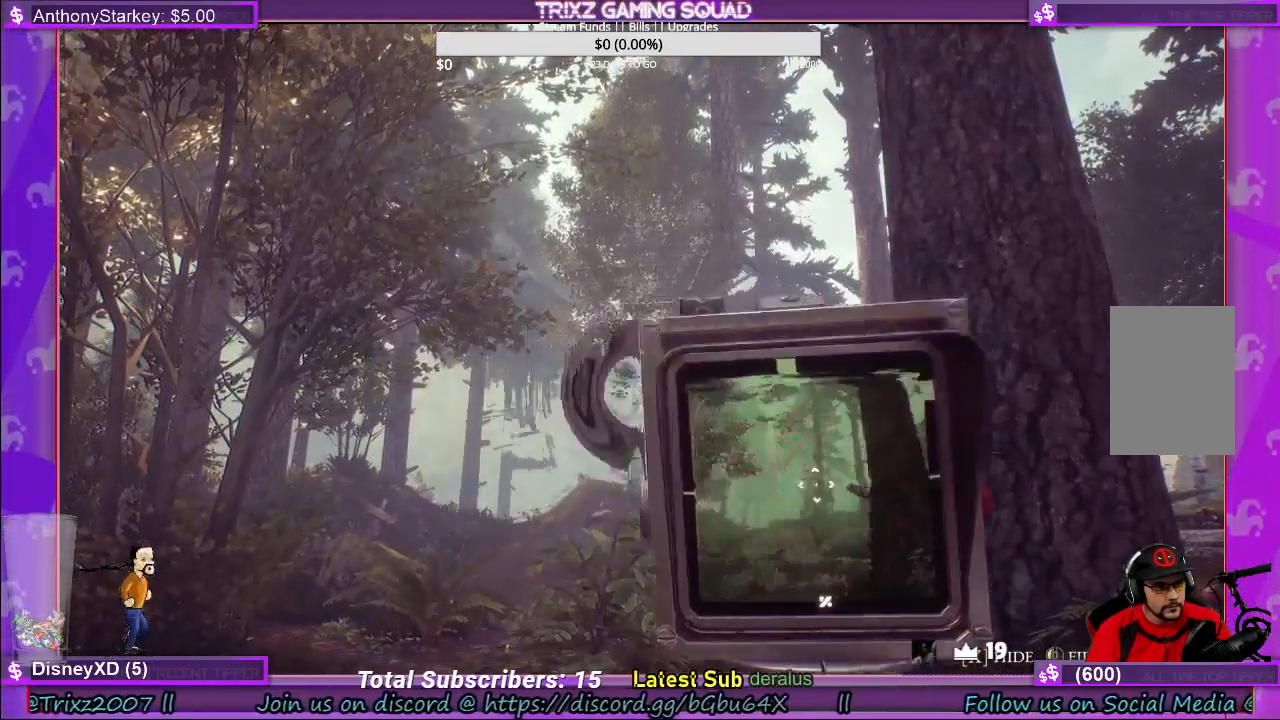
{"keys": ["w"], "mouse": [], "events": []}
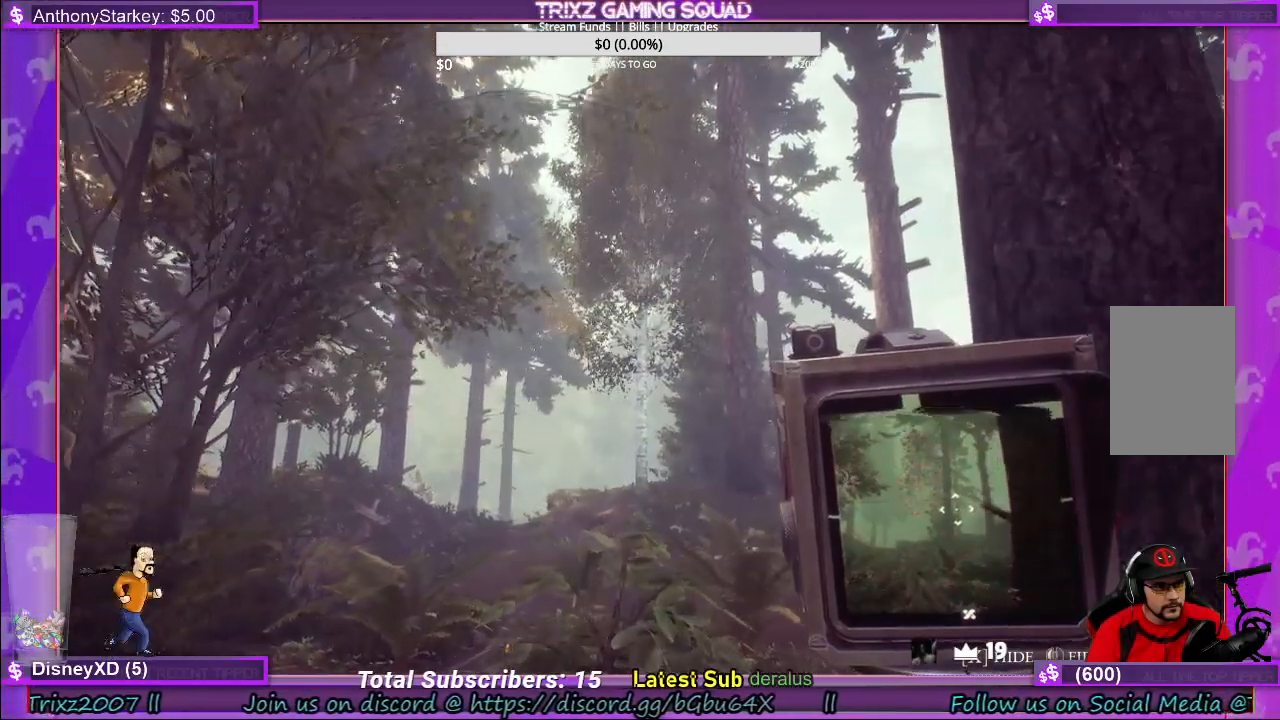
{"keys": ["w"], "mouse": [], "events": [[16, "a", "down"], [183, "a", "up"]]}
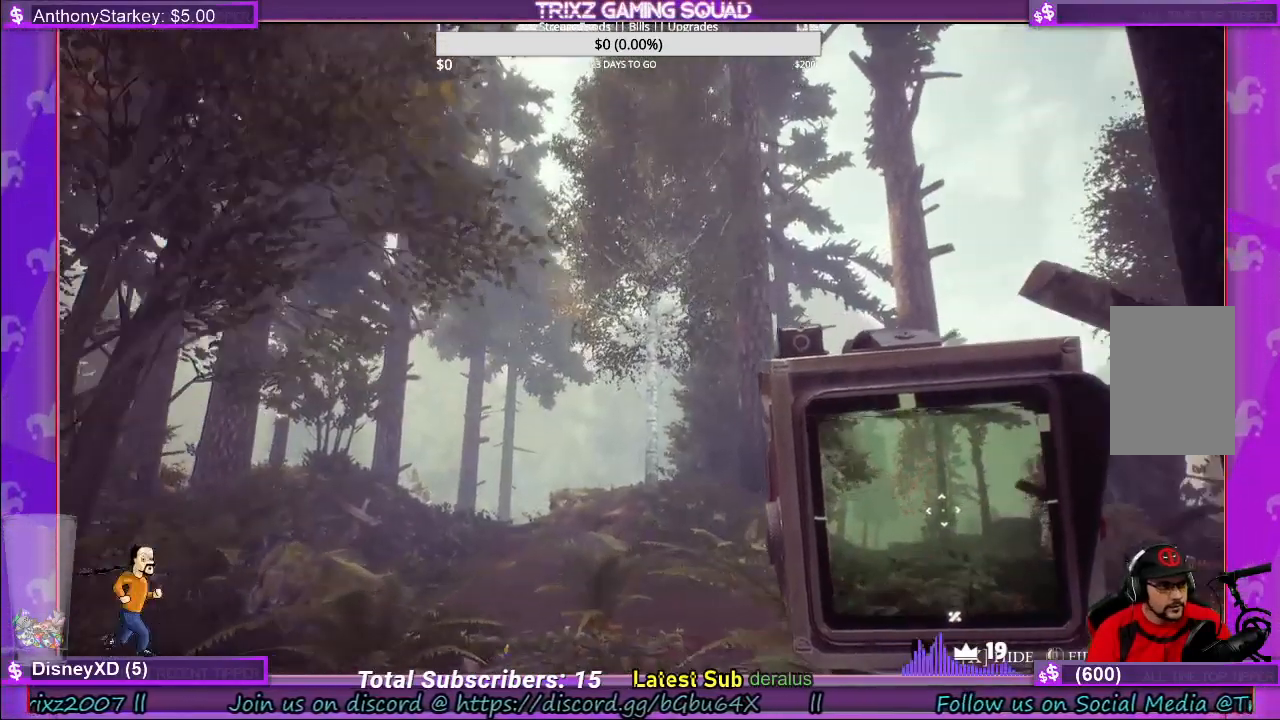
{"keys": ["w"], "mouse": [], "events": []}